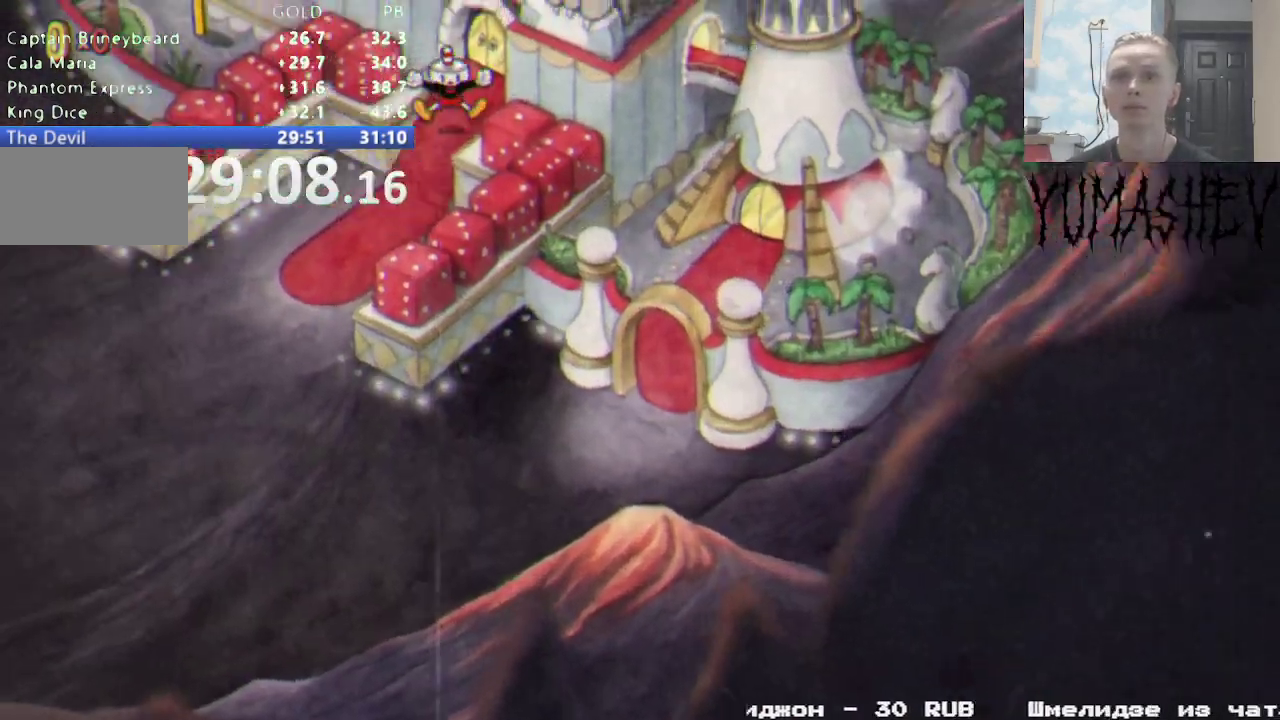
Gameplay with a controller (Nintendo layout); each line is a JSON object with the inputs held at the frame after it. "events" lists button and stick changes between this image and that frame as [ms after this image, input, new state], when the widget could be followed in between. Not read: L3 R3 SELECT START.
{"buttons": ["DPAD_DOWN", "DPAD_LEFT"], "events": [[350, "DPAD_LEFT", "down"], [367, "DPAD_DOWN", "down"]]}
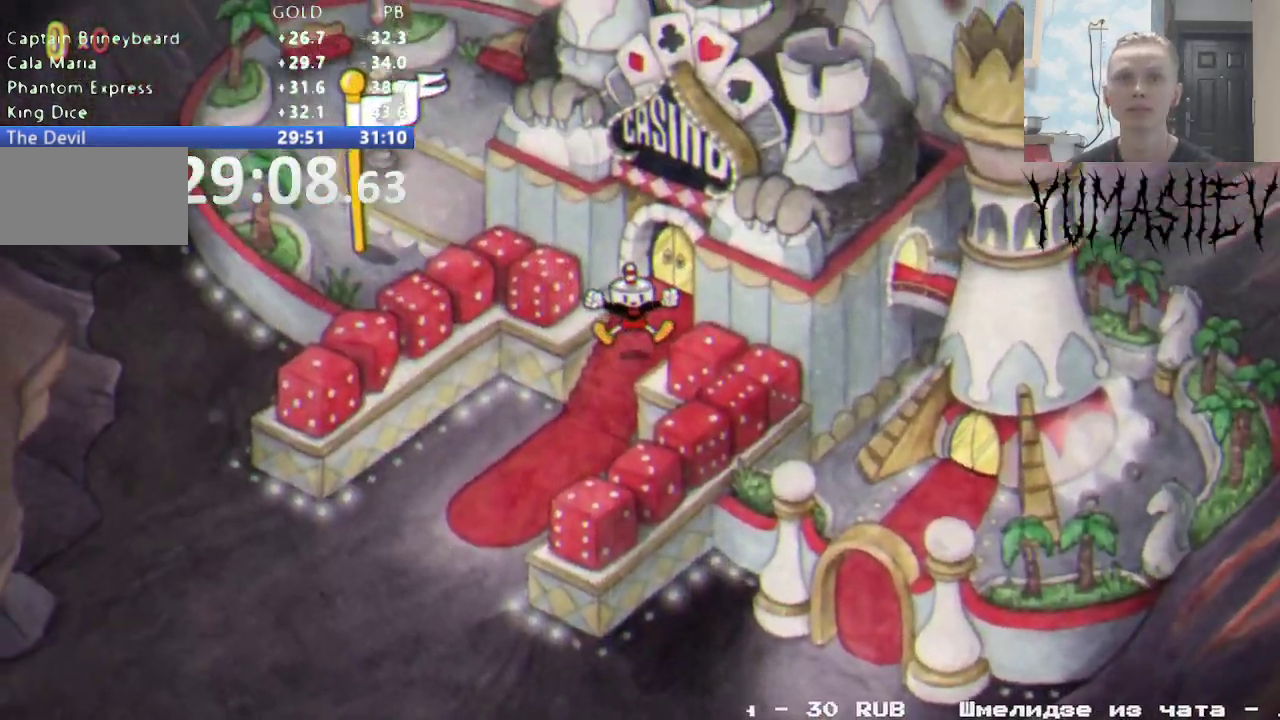
{"buttons": ["DPAD_DOWN", "DPAD_LEFT"], "events": []}
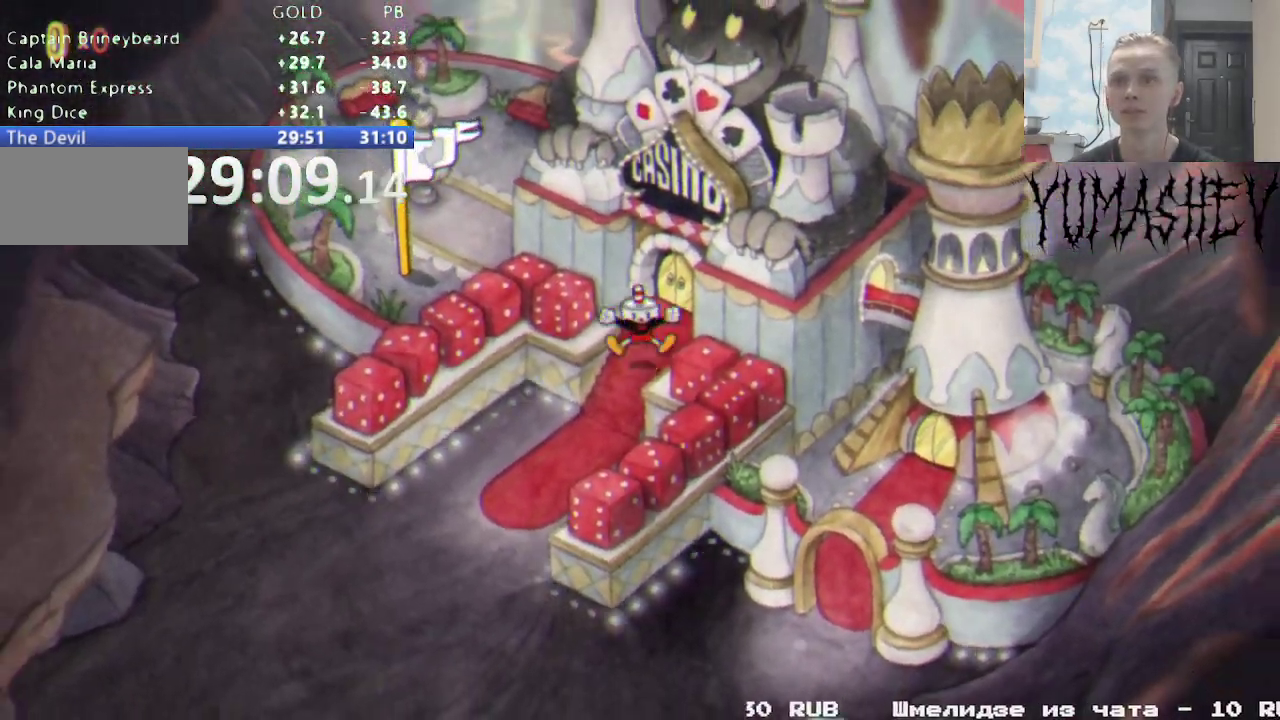
{"buttons": ["DPAD_DOWN", "DPAD_LEFT"], "events": []}
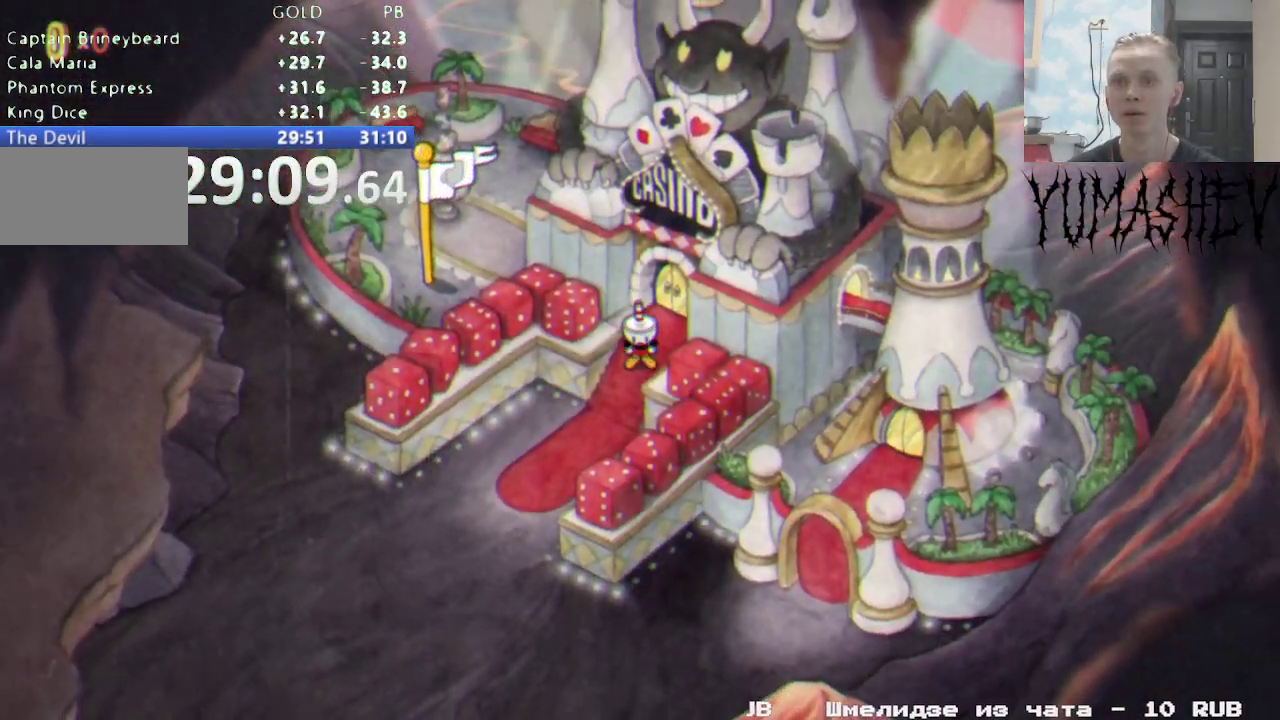
{"buttons": ["DPAD_DOWN", "DPAD_LEFT"], "events": []}
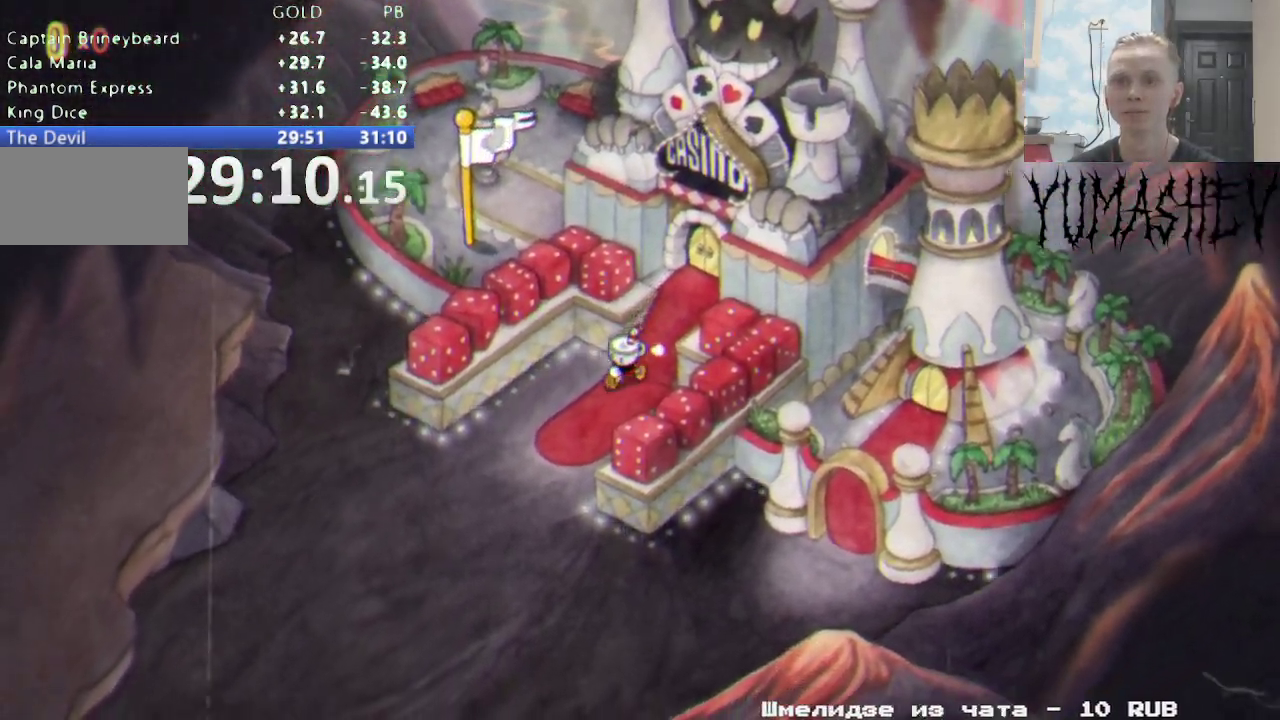
{"buttons": ["DPAD_DOWN"], "events": [[450, "DPAD_LEFT", "up"]]}
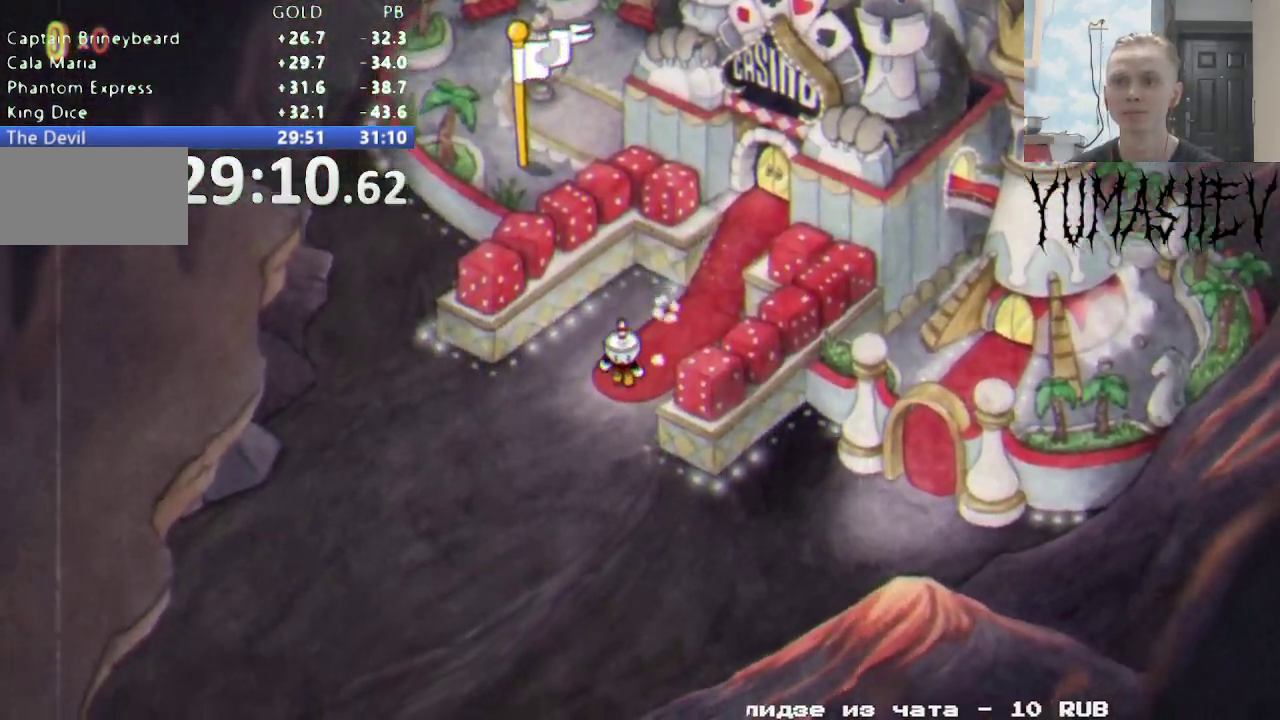
{"buttons": ["DPAD_DOWN", "DPAD_RIGHT"], "events": [[333, "DPAD_RIGHT", "down"]]}